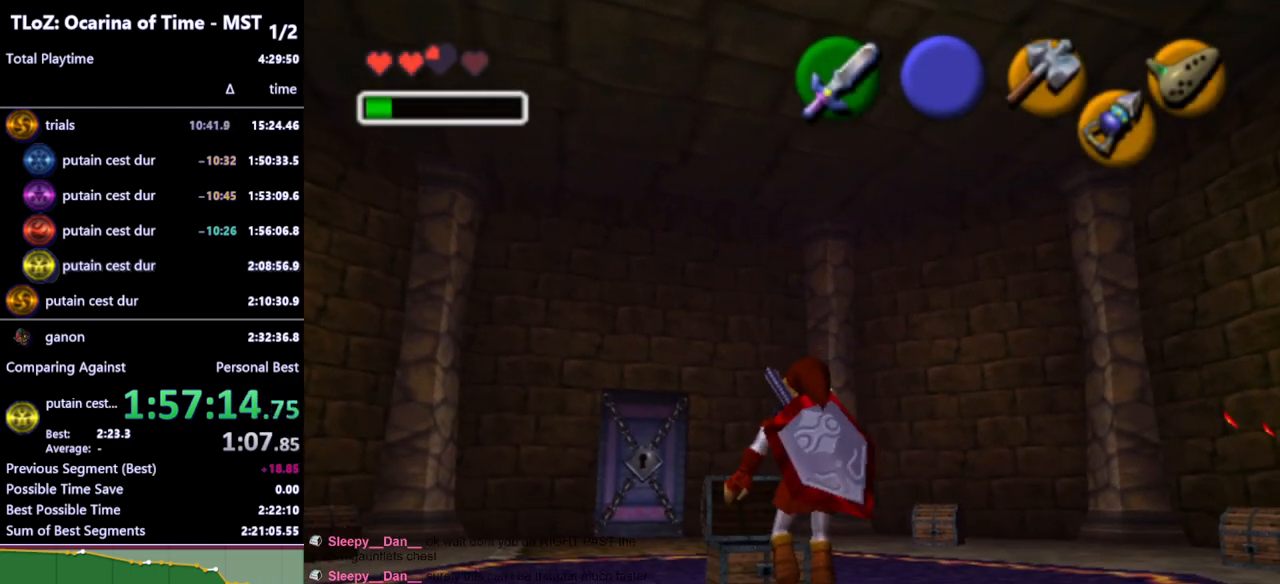
Gameplay with a controller (Nintendo layout); each line is a JSON object with the inputs held at the frame after it. "events" lists button and stick changes between this image and that frame as [ms after this image, input, new state], when the widget could be followed in between. Not read: L3 R3.
{"buttons": [], "left_stick": "center", "right_stick": "center", "events": []}
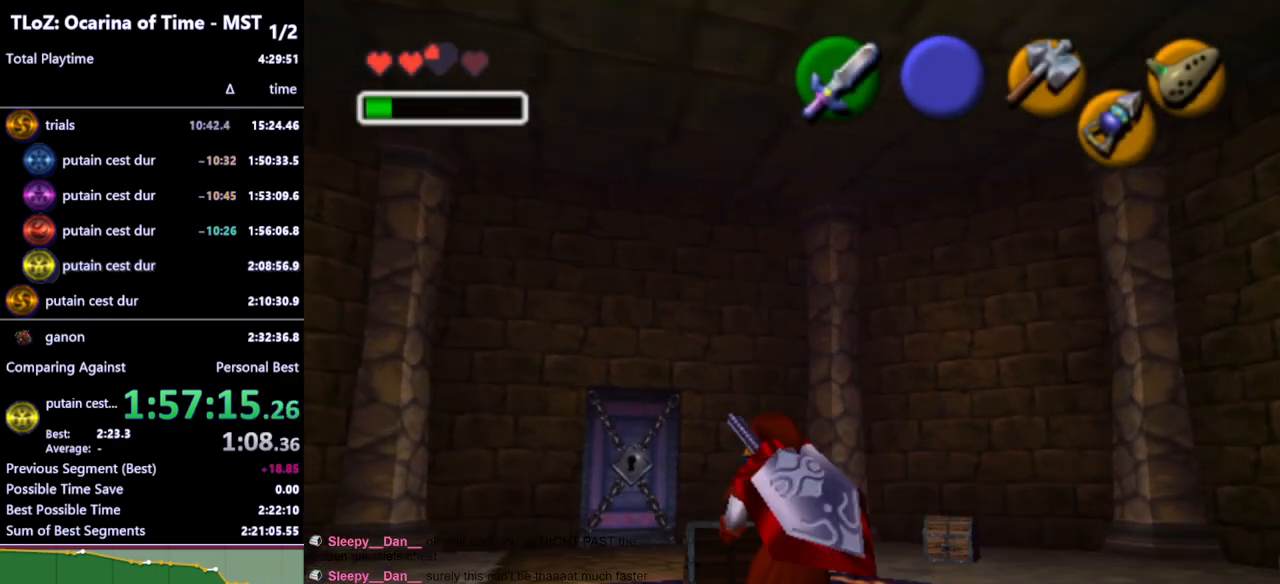
{"buttons": [], "left_stick": "center", "right_stick": "center", "events": []}
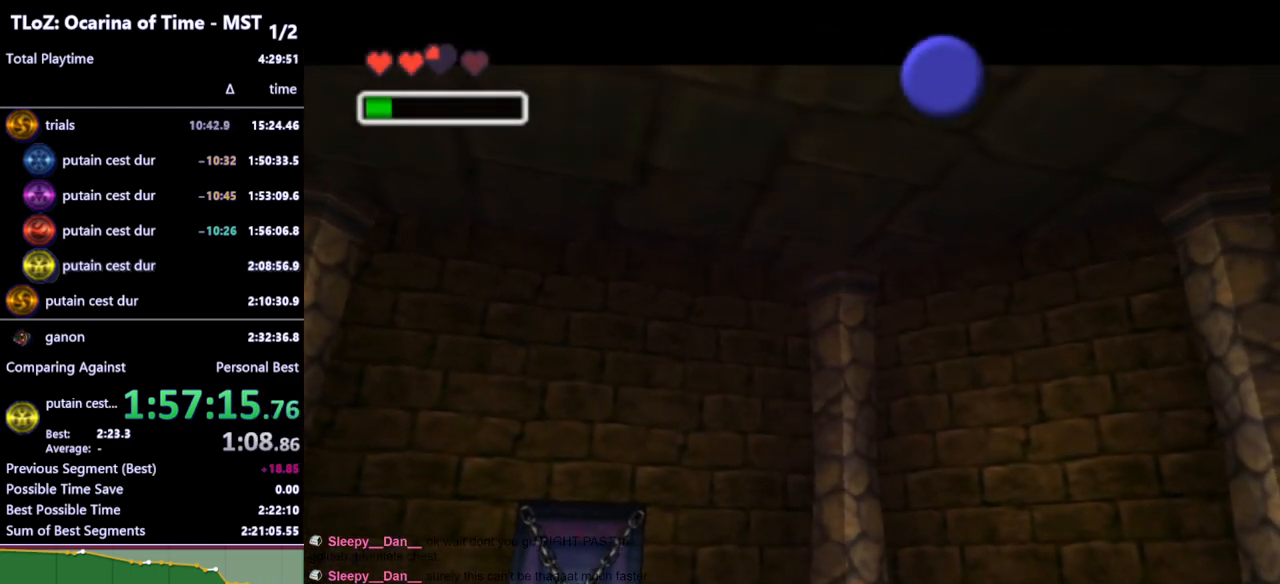
{"buttons": [], "left_stick": "center", "right_stick": "center", "events": []}
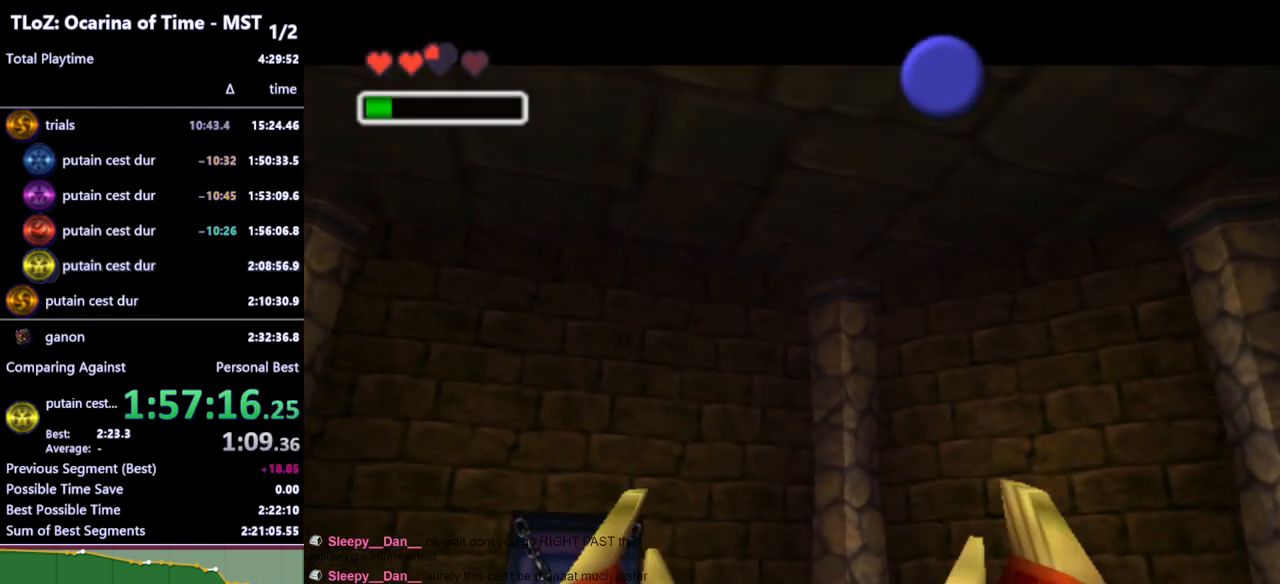
{"buttons": [], "left_stick": "center", "right_stick": "center", "events": []}
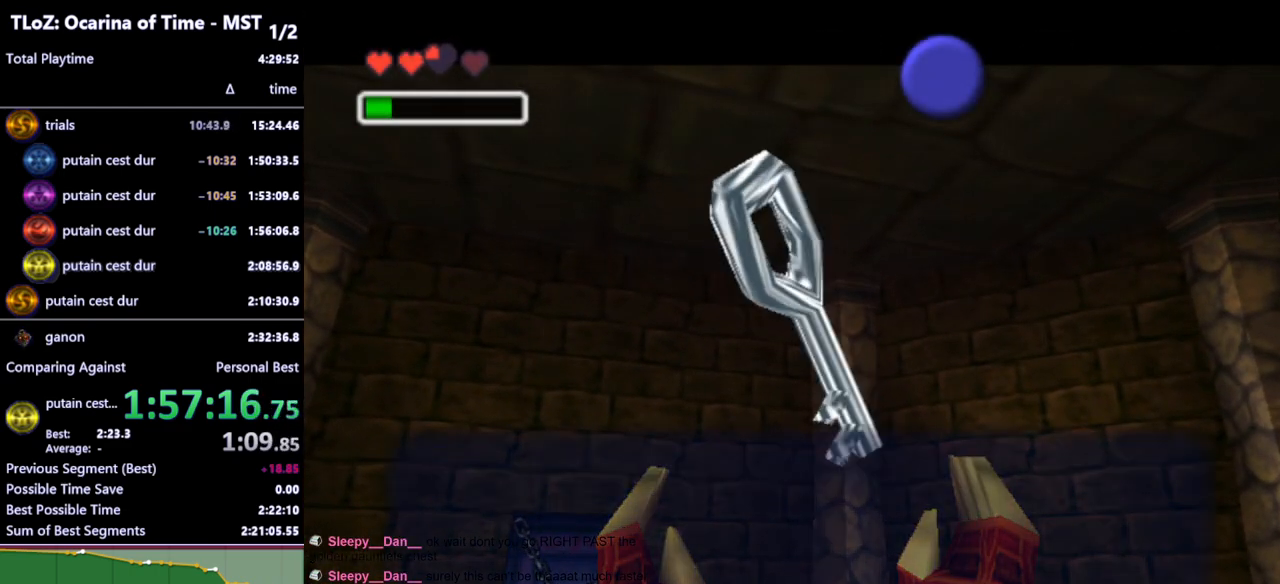
{"buttons": ["A"], "left_stick": "center", "right_stick": "center", "events": [[267, "B", "down"], [367, "B", "up"], [467, "A", "down"]]}
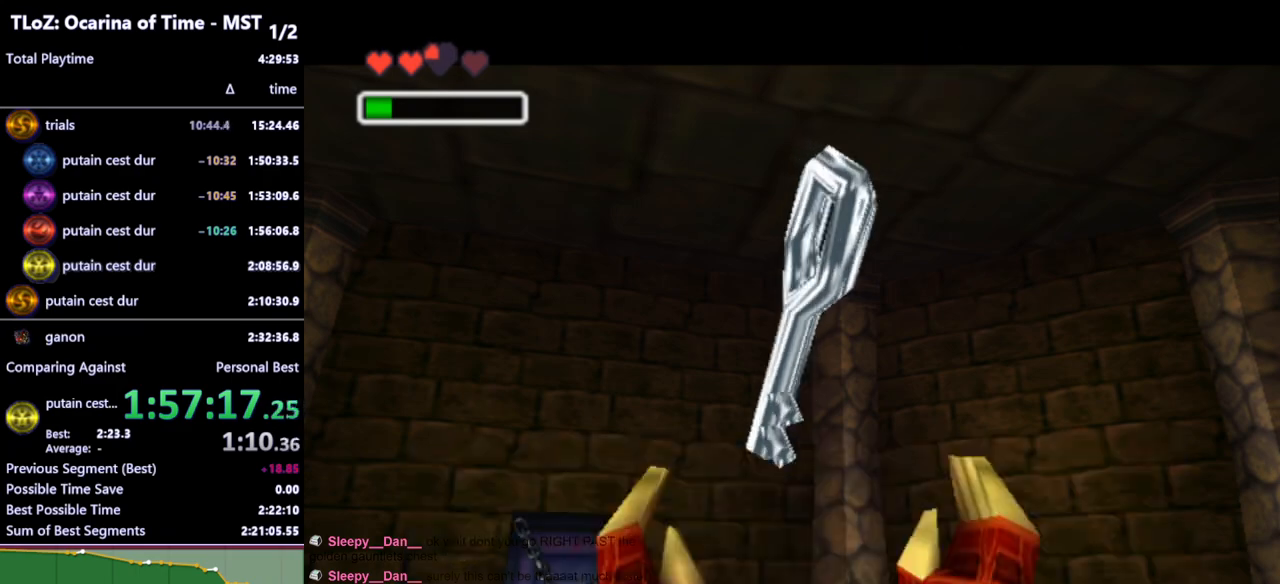
{"buttons": ["A"], "left_stick": "right", "right_stick": "center", "events": [[67, "A", "up"], [233, "left_stick", "right"], [267, "A", "down"], [333, "A", "up"], [500, "A", "down"]]}
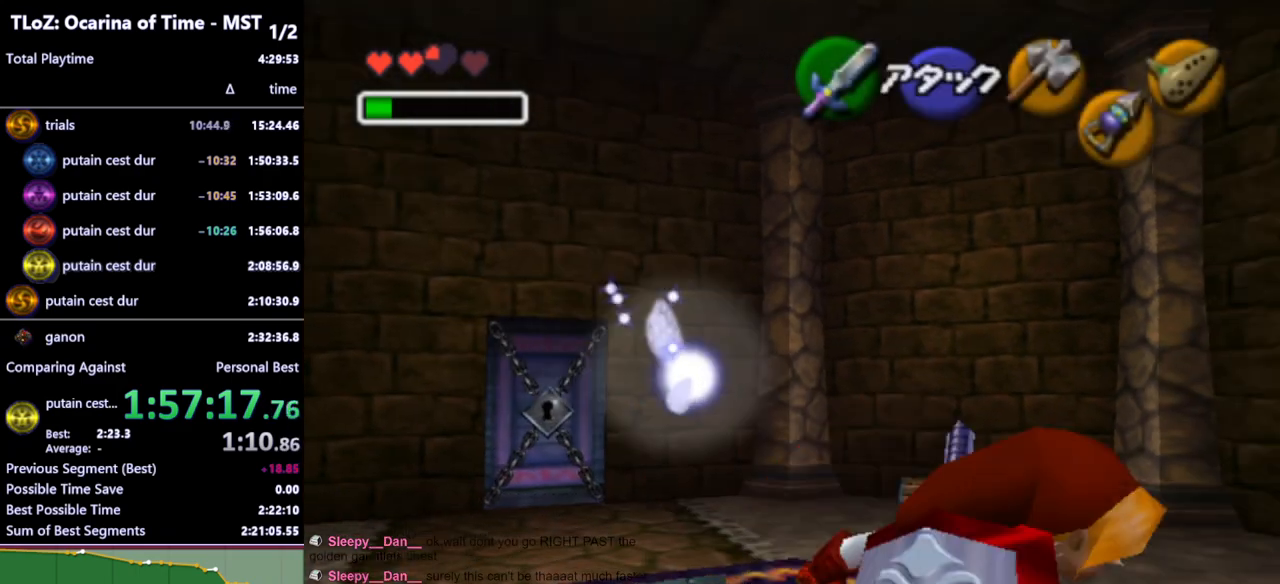
{"buttons": [], "left_stick": "up", "right_stick": "center", "events": [[100, "A", "up"], [333, "left_stick", "up-right"], [433, "left_stick", "up"]]}
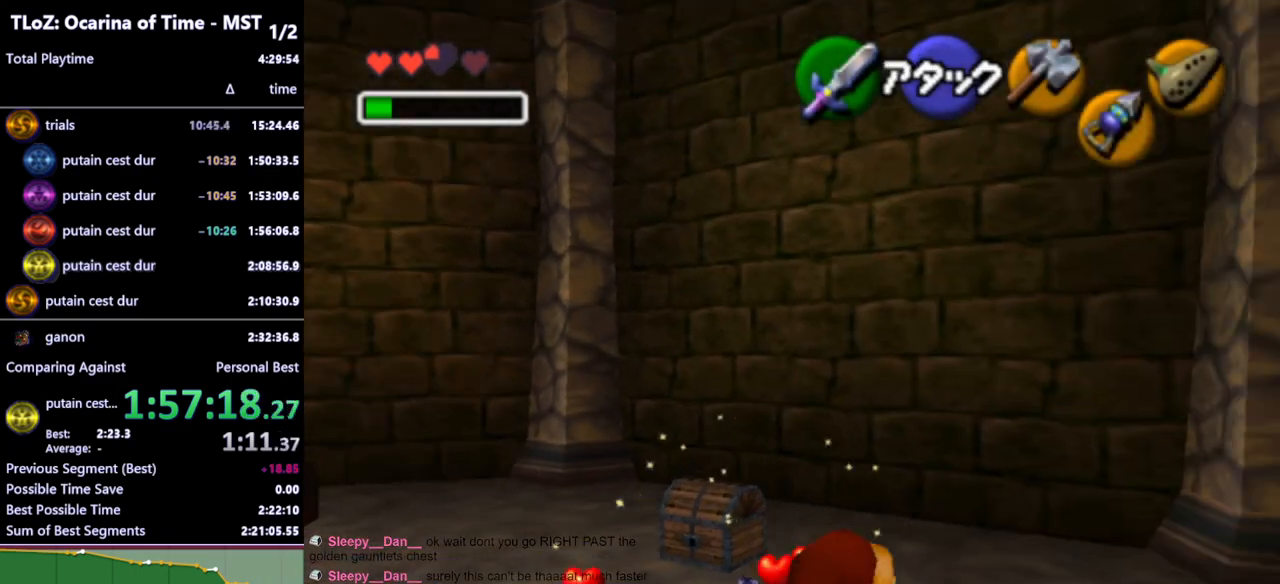
{"buttons": [], "left_stick": "up-left", "right_stick": "center", "events": [[33, "left_stick", "up-left"]]}
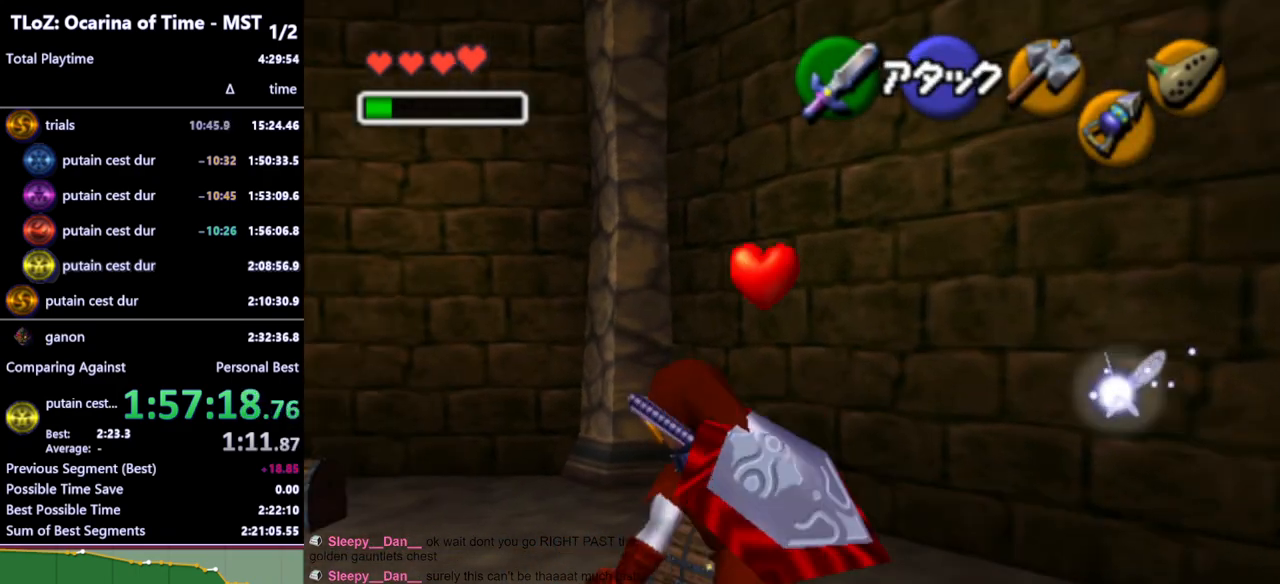
{"buttons": [], "left_stick": "up-left", "right_stick": "center", "events": [[33, "left_stick", "left"], [200, "left_stick", "up-left"], [367, "A", "down"], [467, "A", "up"]]}
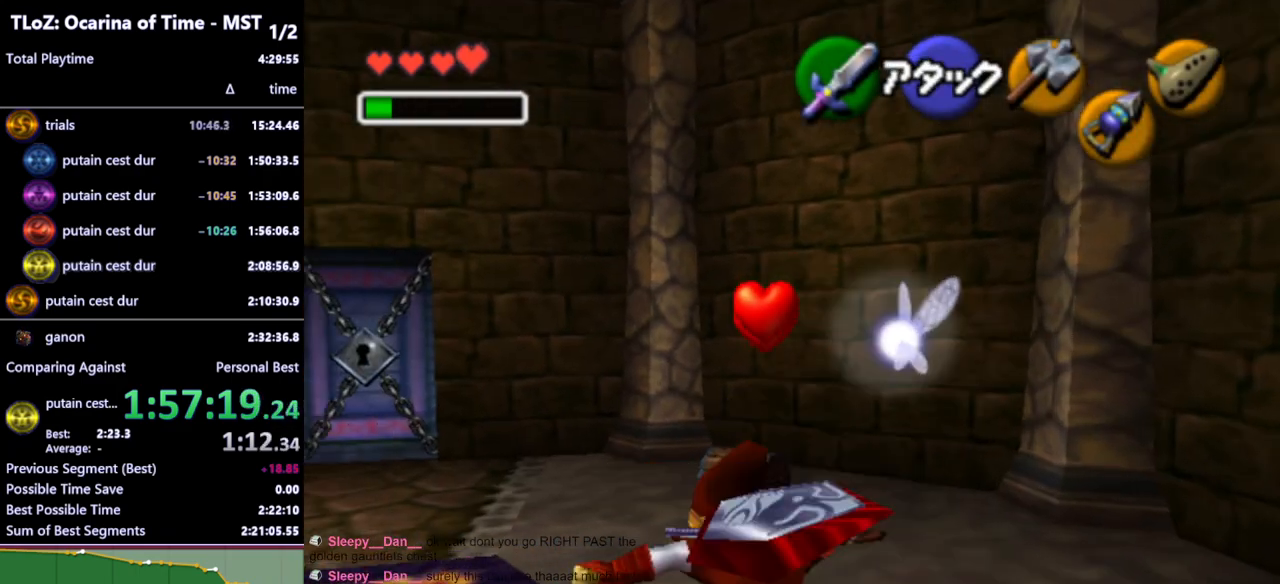
{"buttons": [], "left_stick": "up-left", "right_stick": "center", "events": []}
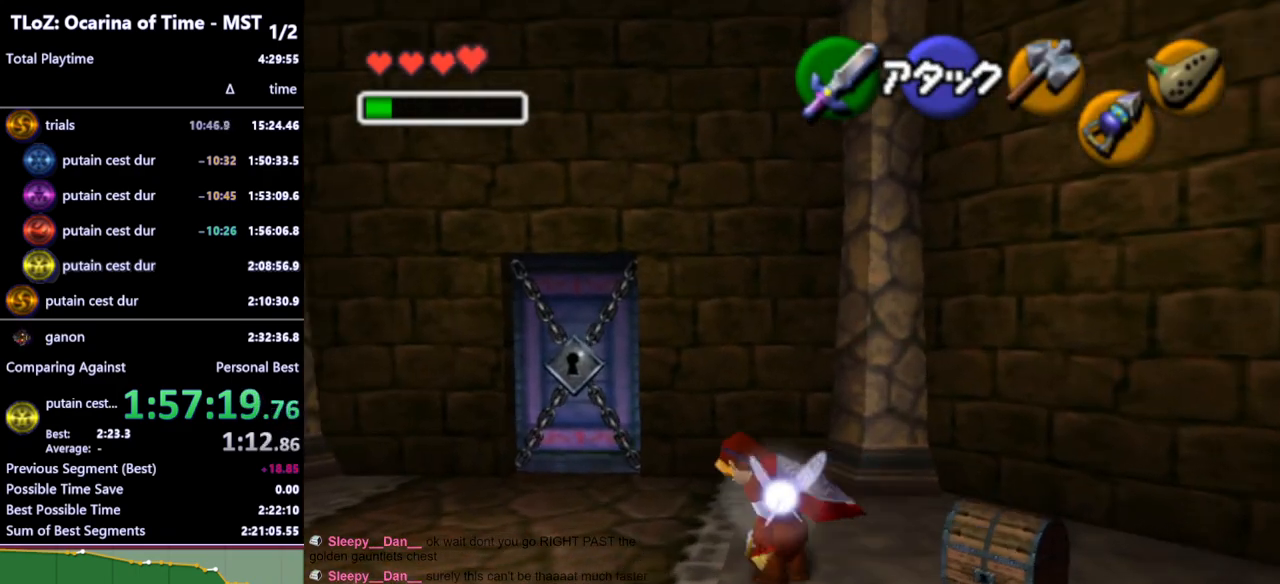
{"buttons": [], "left_stick": "up-left", "right_stick": "center", "events": []}
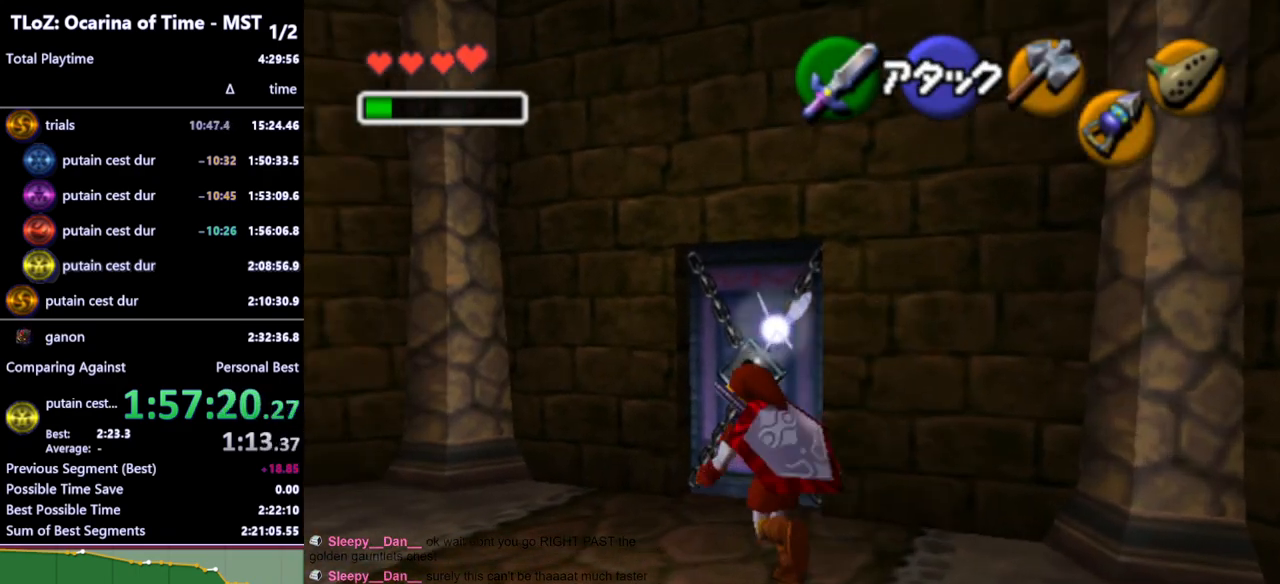
{"buttons": [], "left_stick": "center", "right_stick": "center", "events": [[100, "left_stick", "up"], [333, "X", "down"], [433, "X", "up"], [433, "left_stick", "center"]]}
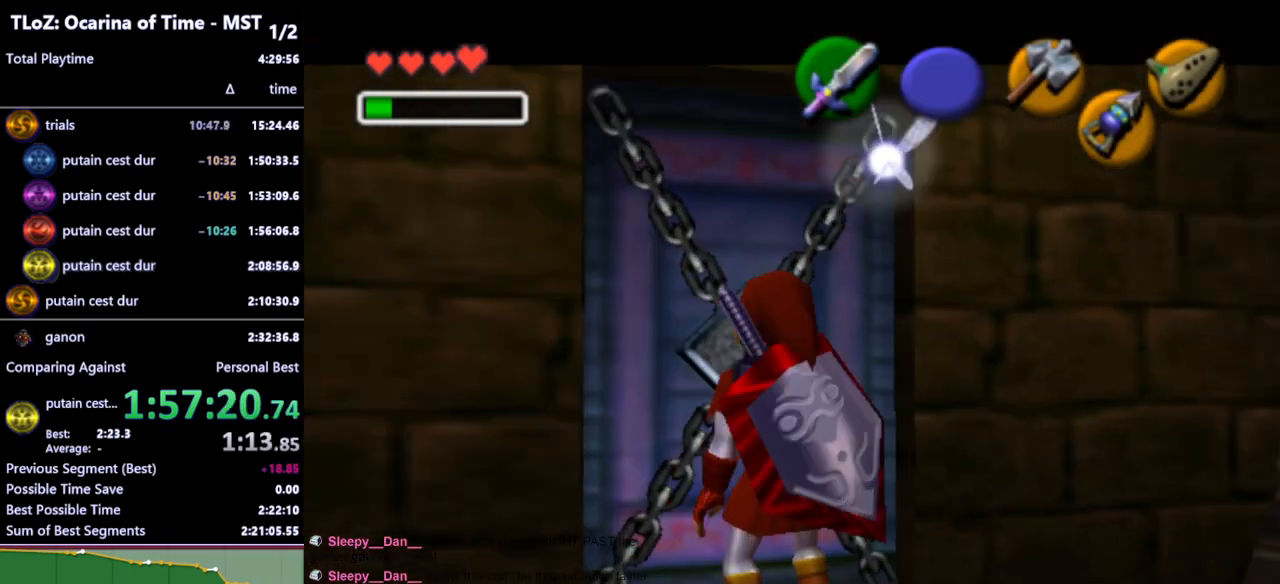
{"buttons": ["B"], "left_stick": "center", "right_stick": "center", "events": [[33, "A", "down"], [100, "A", "up"], [433, "B", "down"]]}
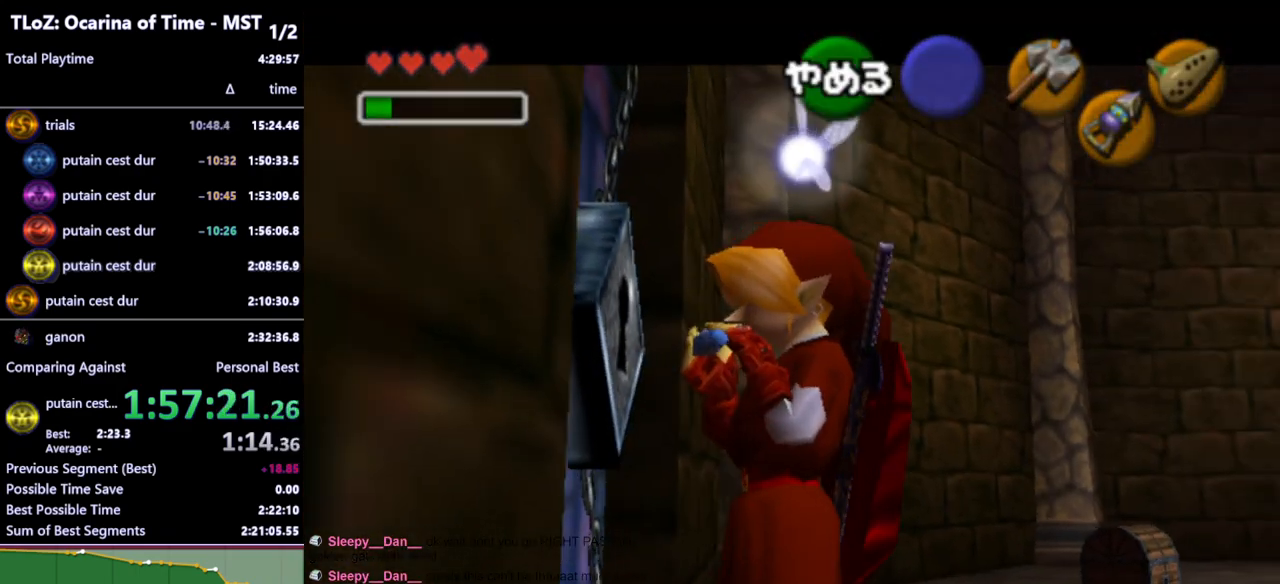
{"buttons": [], "left_stick": "center", "right_stick": "center", "events": [[67, "B", "up"], [233, "left_stick", "left"], [467, "left_stick", "center"]]}
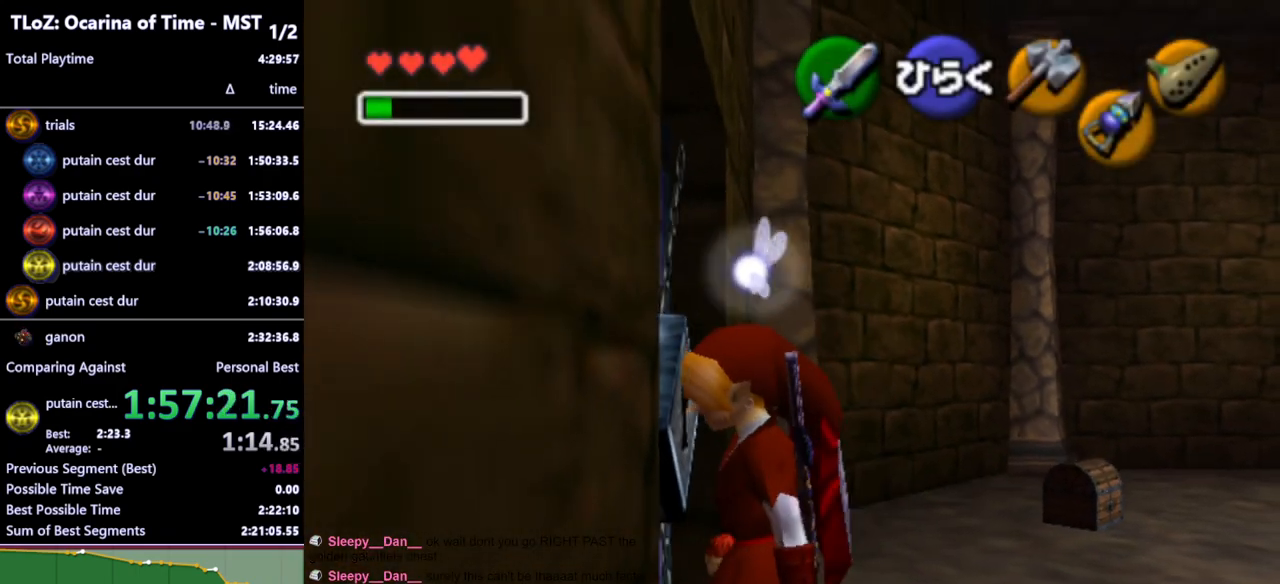
{"buttons": [], "left_stick": "center", "right_stick": "center", "events": [[133, "A", "down"], [200, "A", "up"], [267, "A", "down"], [333, "A", "up"]]}
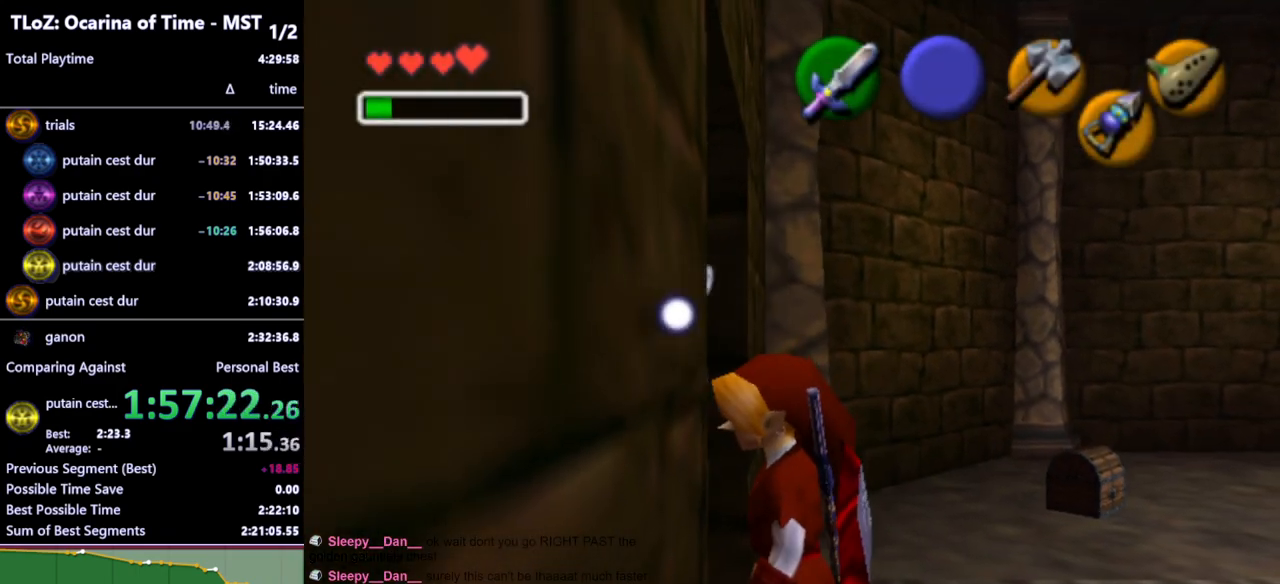
{"buttons": [], "left_stick": "center", "right_stick": "center", "events": []}
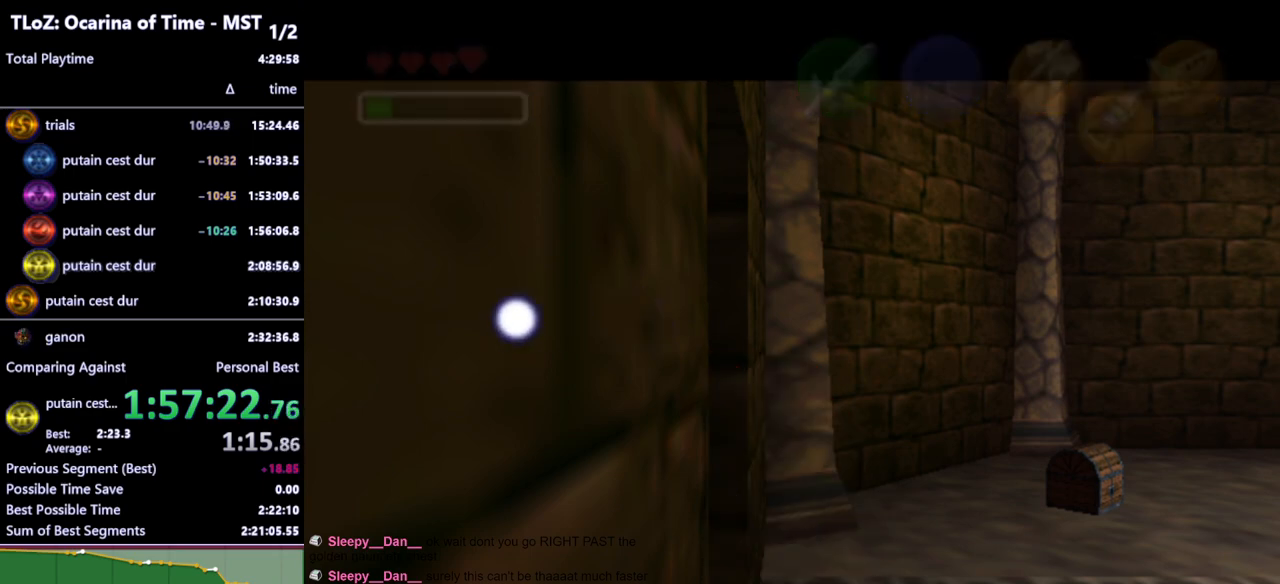
{"buttons": [], "left_stick": "center", "right_stick": "center", "events": []}
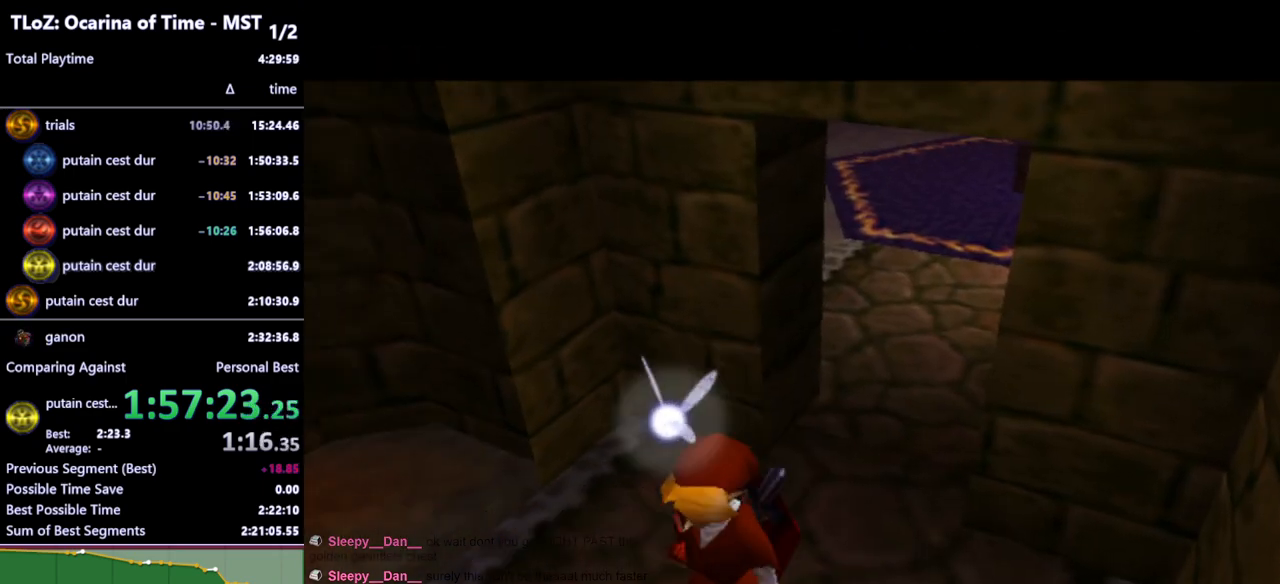
{"buttons": [], "left_stick": "center", "right_stick": "center", "events": []}
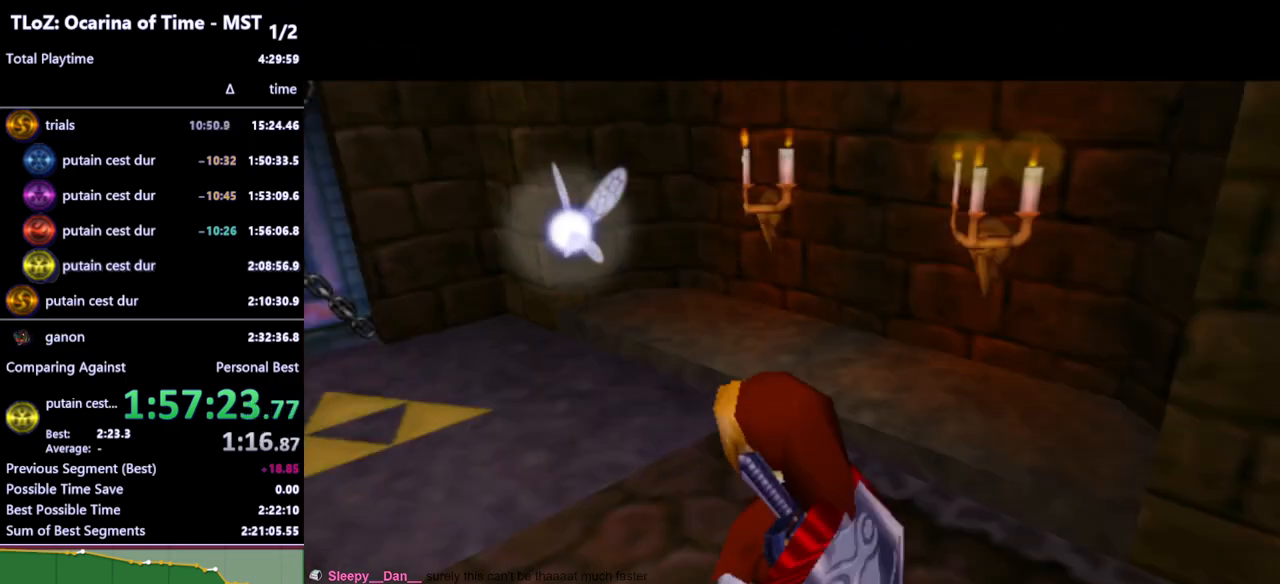
{"buttons": [], "left_stick": "up", "right_stick": "center", "events": [[267, "left_stick", "up"]]}
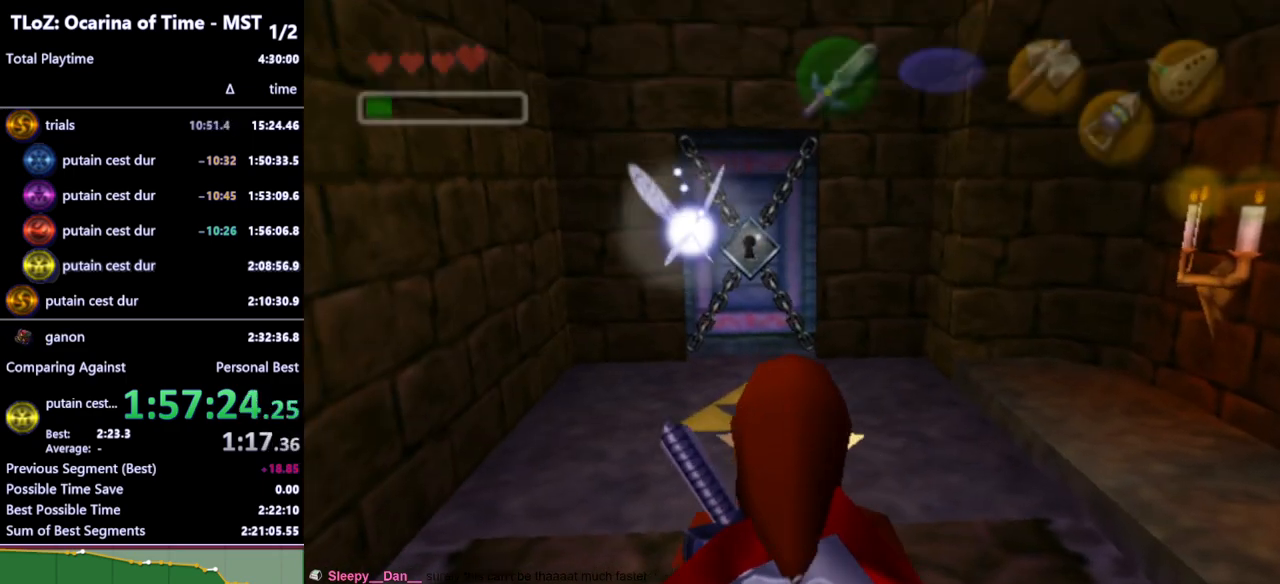
{"buttons": [], "left_stick": "up", "right_stick": "center", "events": [[33, "A", "down"], [133, "A", "up"]]}
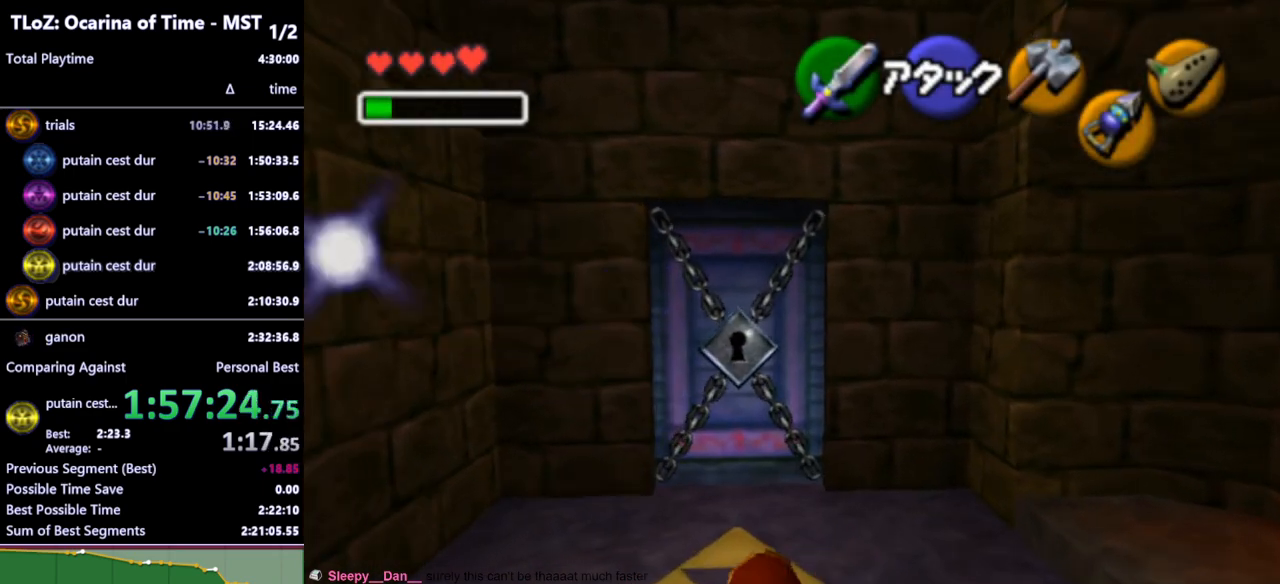
{"buttons": [], "left_stick": "center", "right_stick": "center", "events": [[100, "left_stick", "center"], [133, "X", "down"], [200, "X", "up"], [267, "X", "down"], [333, "X", "up"], [400, "X", "down"], [433, "X", "up"]]}
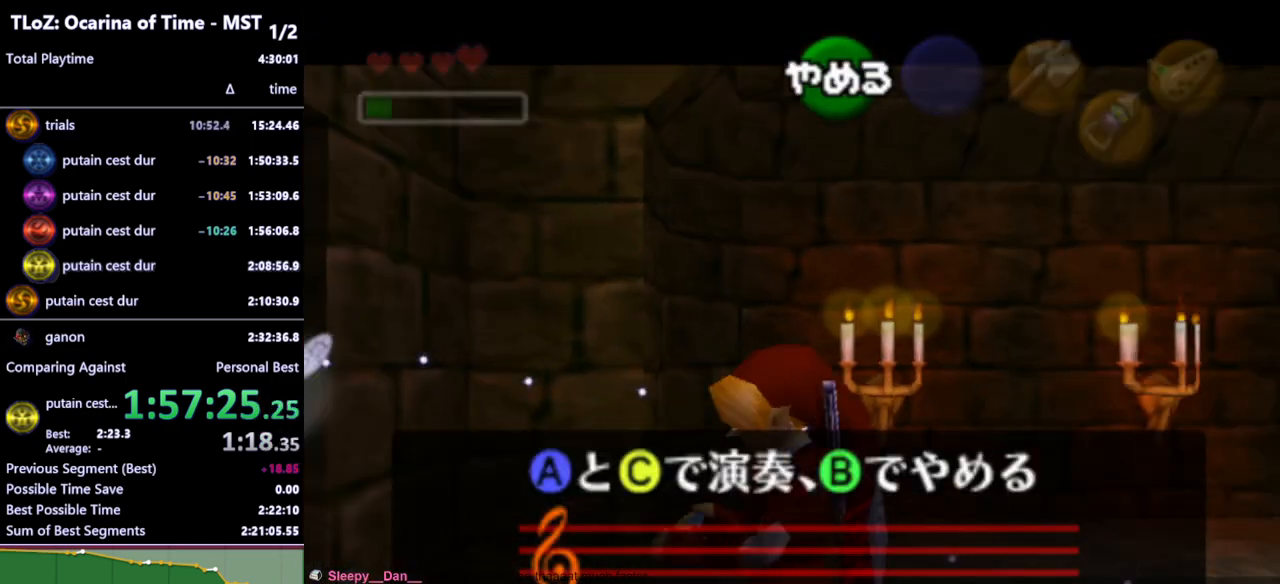
{"buttons": [], "left_stick": "center", "right_stick": "up", "events": [[333, "right_stick", "left"], [467, "right_stick", "up"]]}
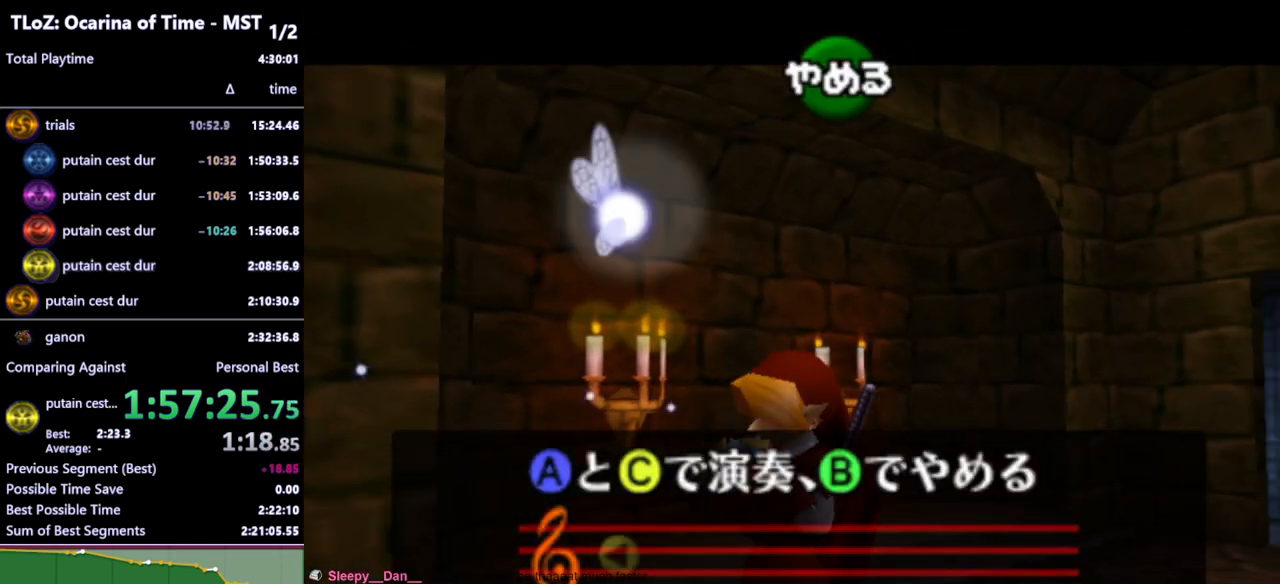
{"buttons": [], "left_stick": "center", "right_stick": "right", "events": [[67, "right_stick", "right"], [133, "right_stick", "center"], [200, "right_stick", "left"], [333, "right_stick", "up"], [433, "right_stick", "right"]]}
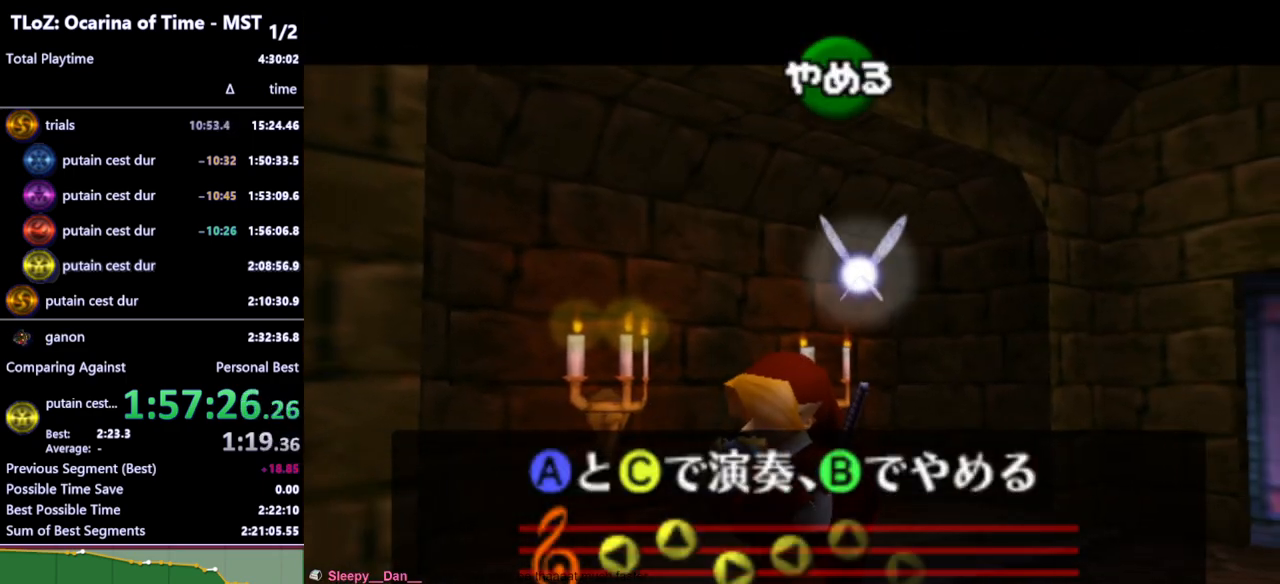
{"buttons": [], "left_stick": "center", "right_stick": "center", "events": [[33, "right_stick", "center"]]}
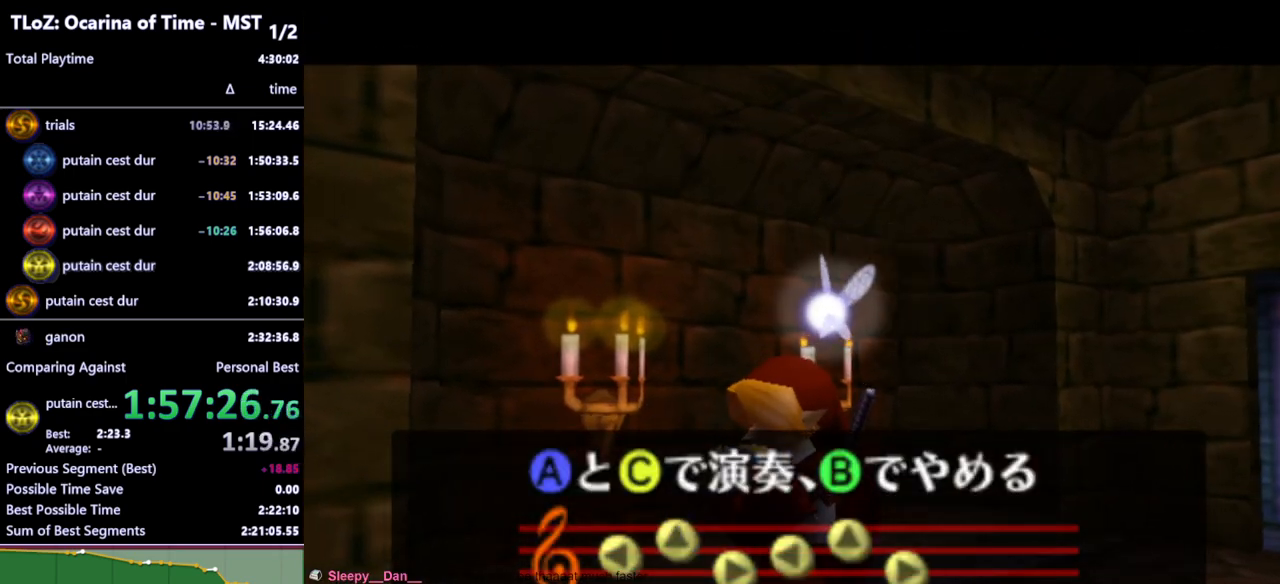
{"buttons": [], "left_stick": "center", "right_stick": "center", "events": []}
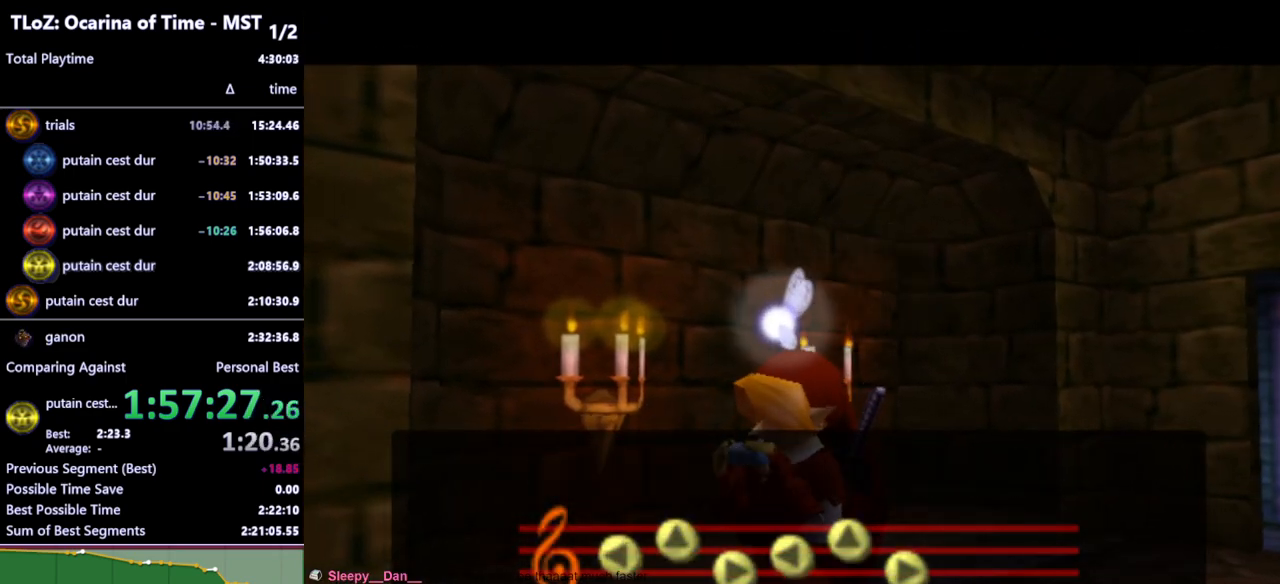
{"buttons": [], "left_stick": "center", "right_stick": "center", "events": []}
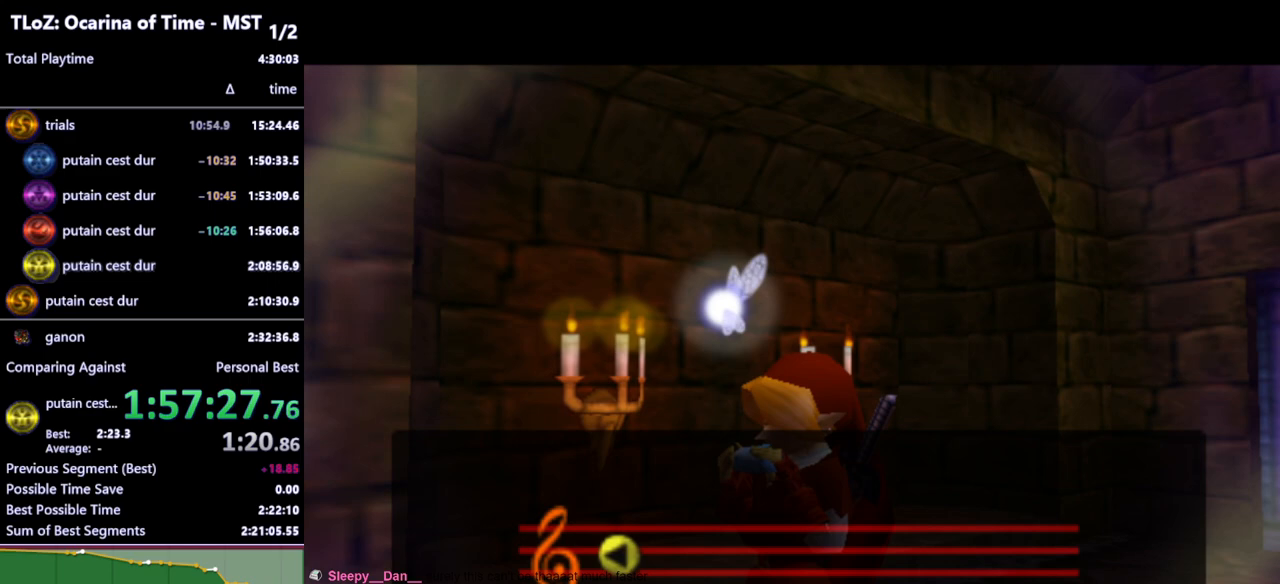
{"buttons": [], "left_stick": "center", "right_stick": "center", "events": []}
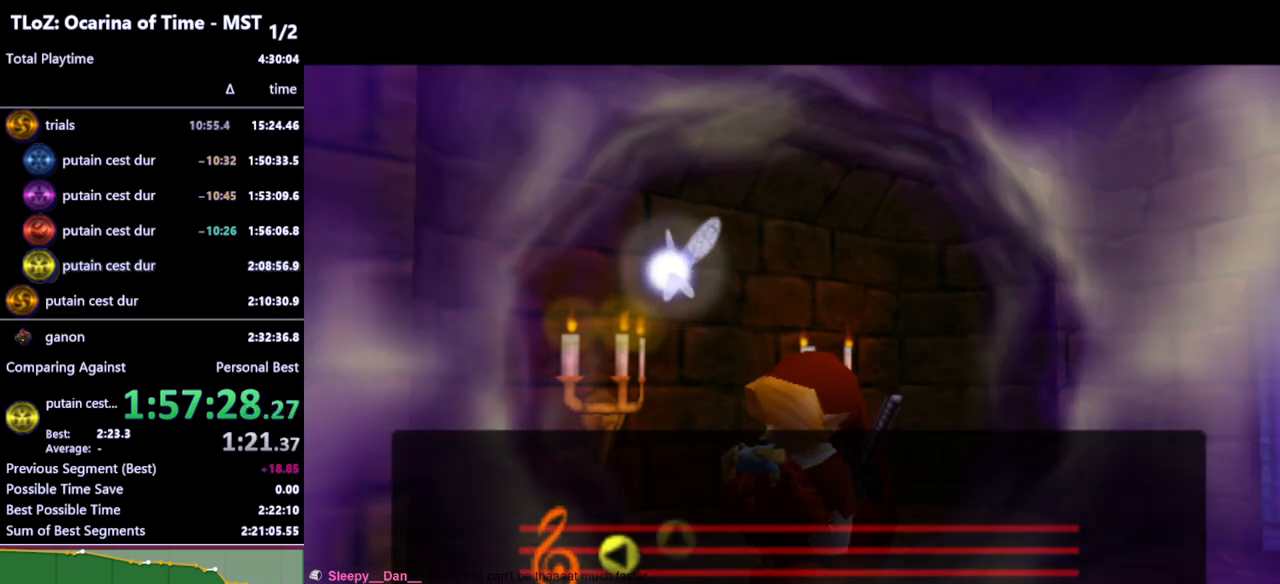
{"buttons": [], "left_stick": "center", "right_stick": "center", "events": []}
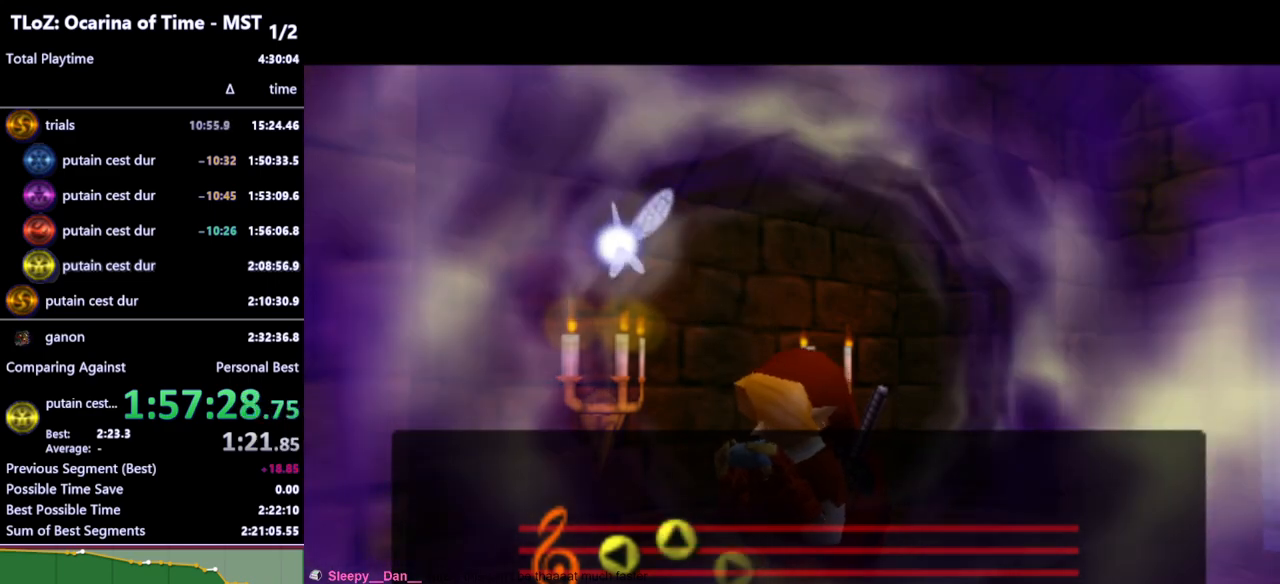
{"buttons": [], "left_stick": "center", "right_stick": "center", "events": []}
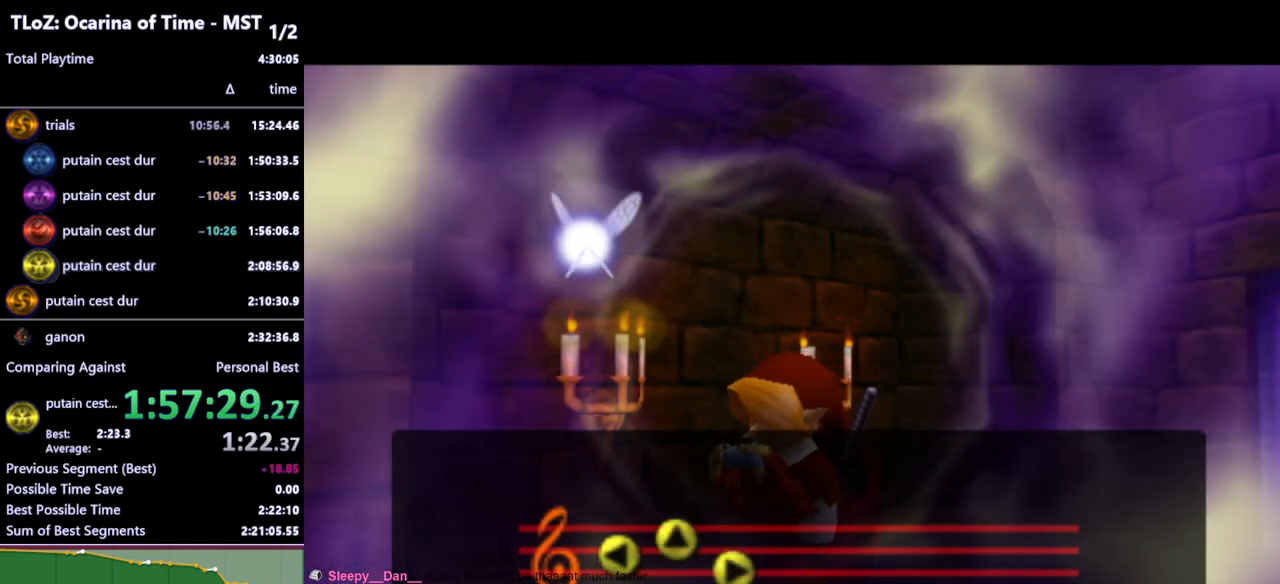
{"buttons": [], "left_stick": "center", "right_stick": "center", "events": []}